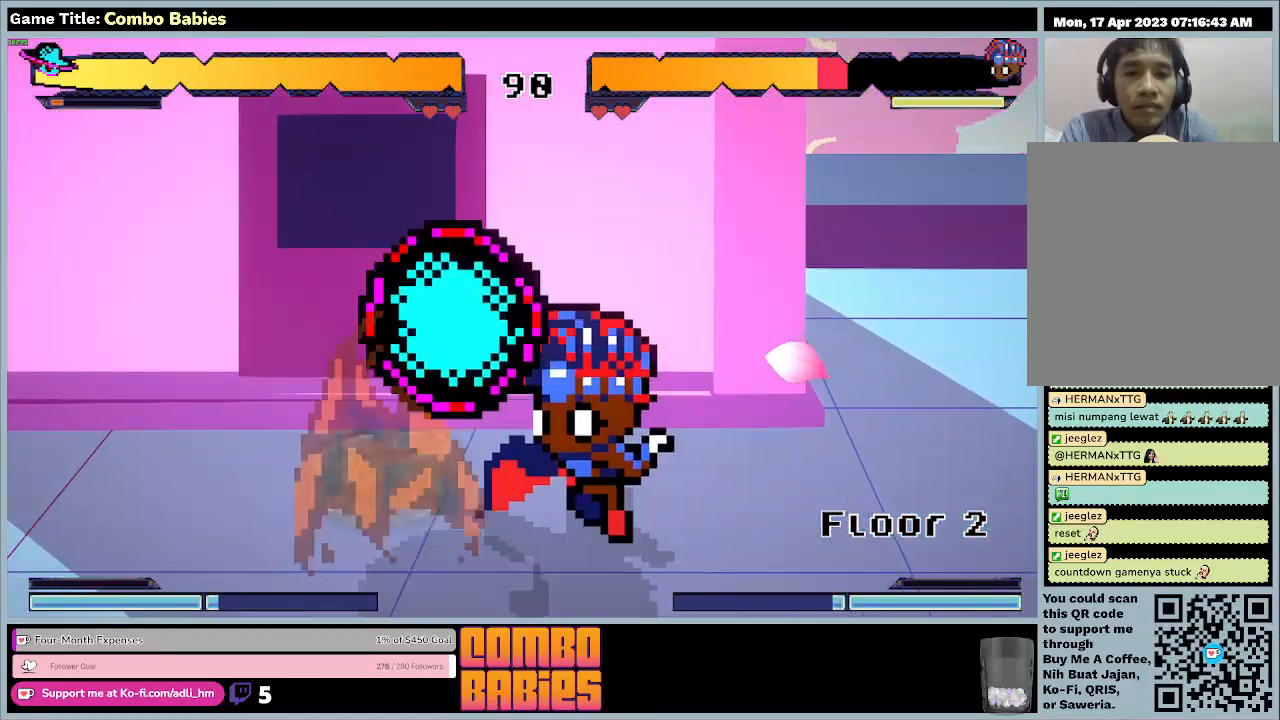
Gameplay with keyboard; each line is a JSON object with the keys held at the frame after it. "events" lists presses ("down") and releases ("up") of "0", "1", "2", "3", "4", "5", "6", "7", "8", "9", "a", "alt", "b", "c", "caps_lock", "ctrl", "d", "down", "e", "escape", "f", "f1", "f2", "f3", "f4", "f5", "f6", "f7", "f8", "g", "h", "i", "j", "k", "l", "left", "m", "n", "o", "p", "q", "r", "return", "right", "s", "shift", "space", "t", "tab", "tilde", "u", "up", "v", "w", "x", "y" and "z" between this image and that frame as [ms after this image, input, new state], when the widget could be followed in between. No other keys are recorded. Mouse input is not recorded.
{"keys": ["a", "d", "w"], "events": []}
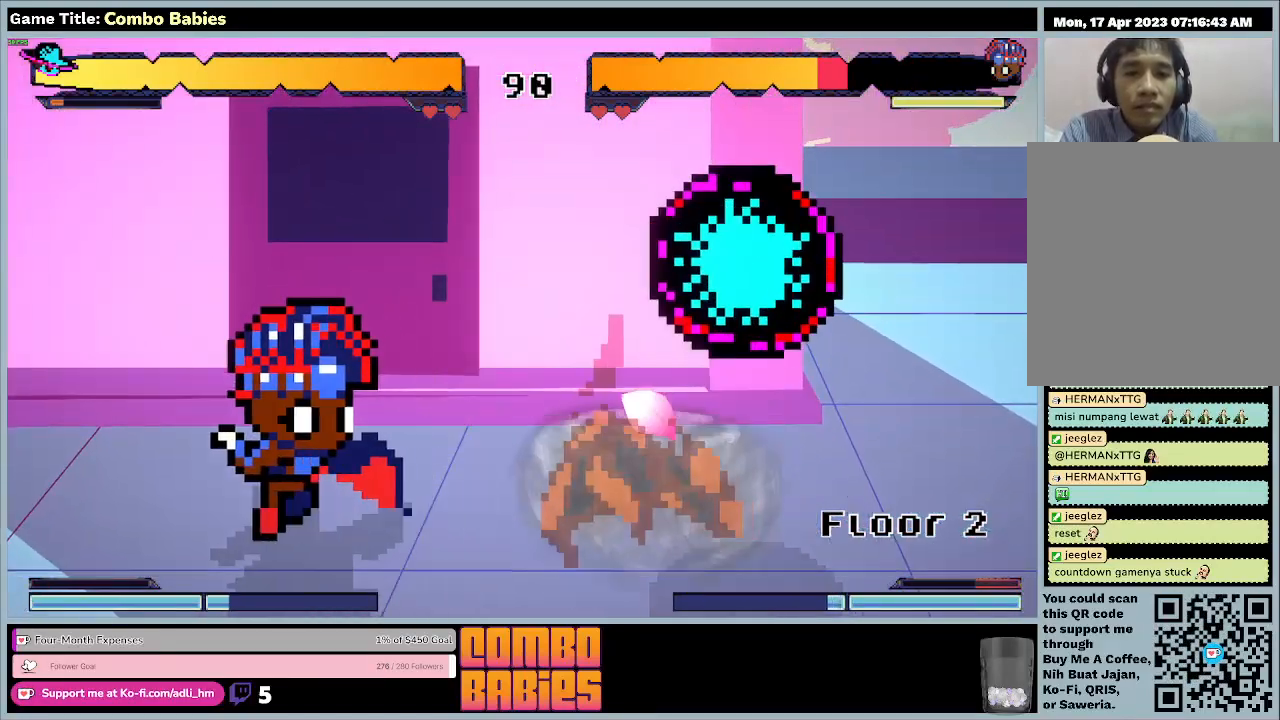
{"keys": ["a", "w"], "events": [[267, "d", "up"]]}
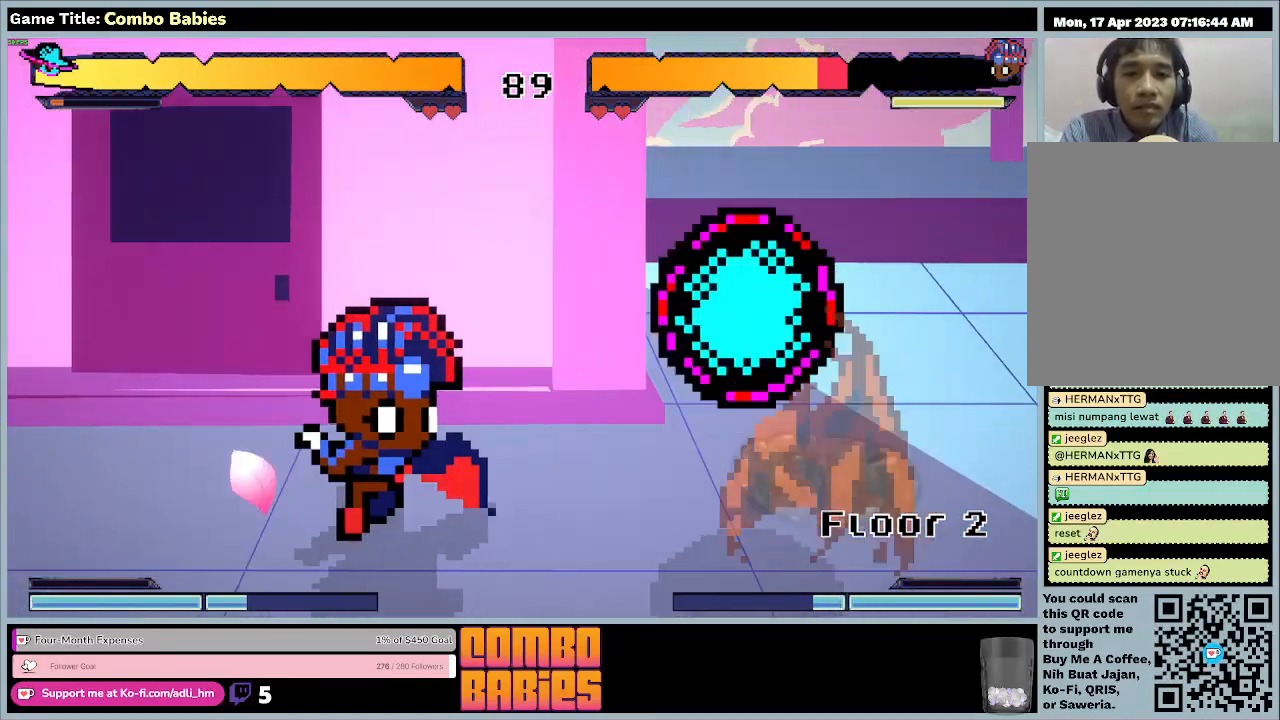
{"keys": ["a", "w"], "events": []}
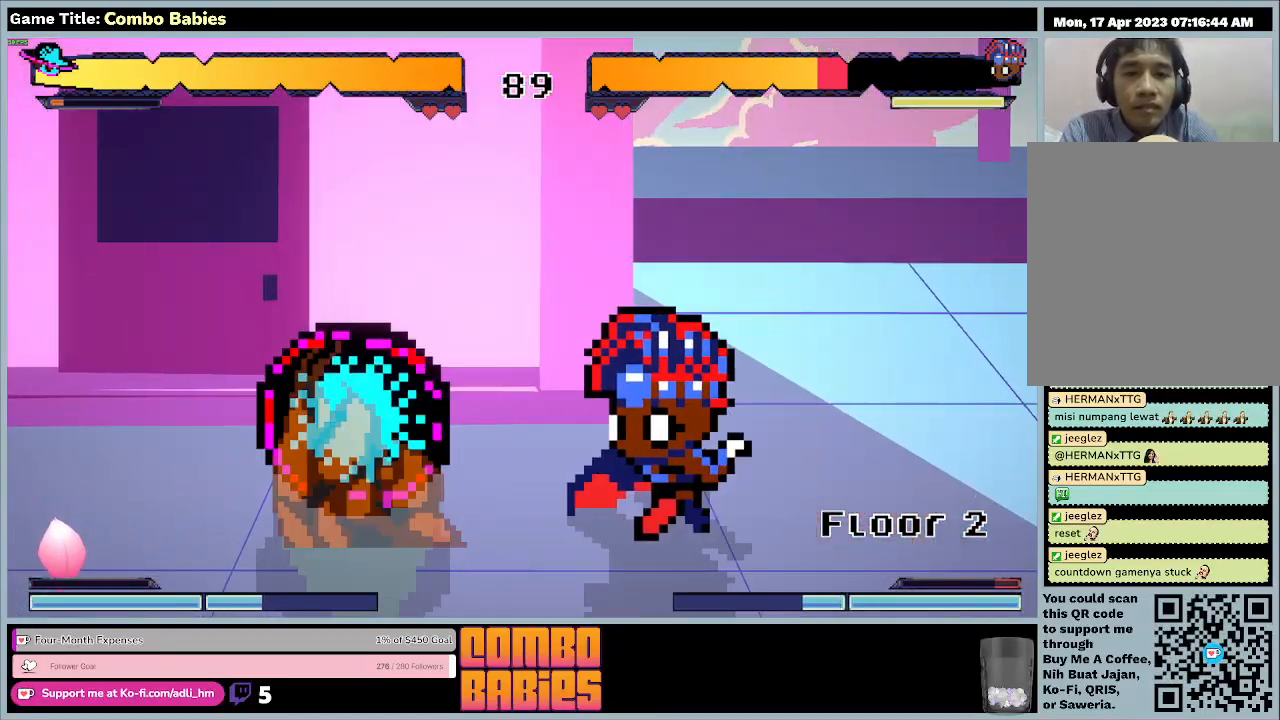
{"keys": ["d", "w"], "events": [[67, "d", "down"], [200, "a", "up"]]}
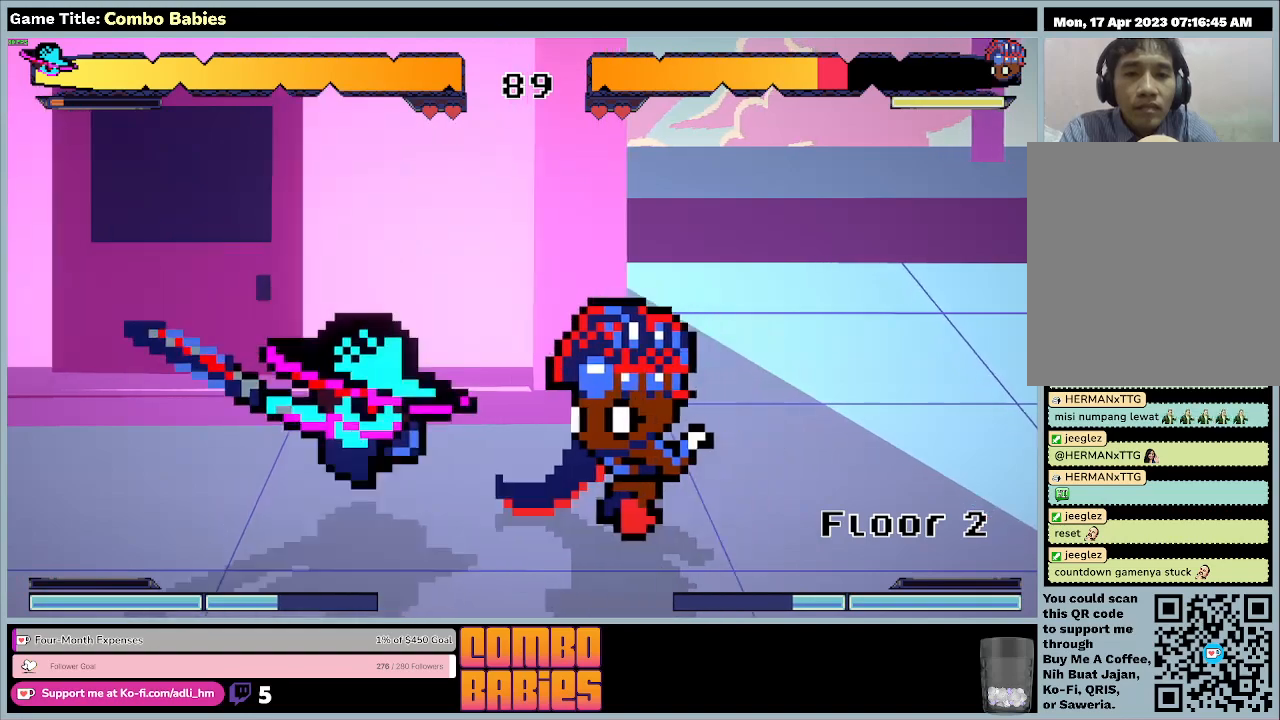
{"keys": ["d", "w"], "events": []}
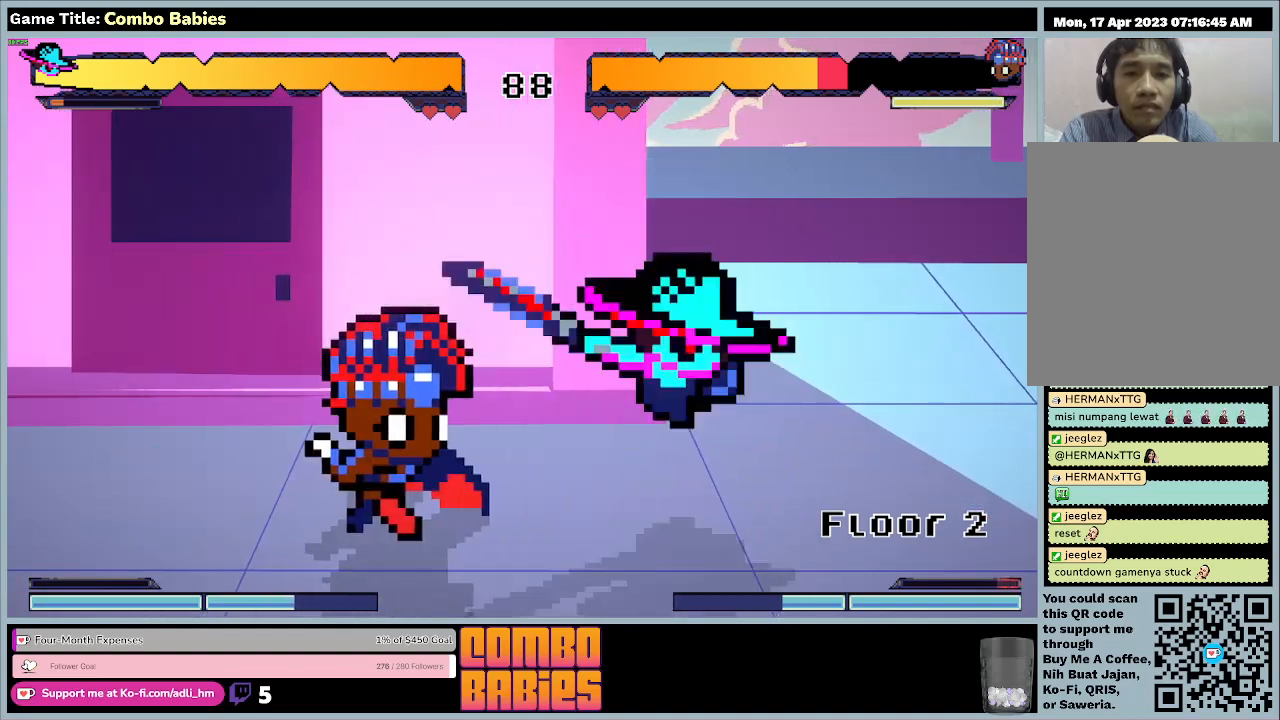
{"keys": ["a", "w"], "events": [[67, "a", "down"], [500, "d", "up"]]}
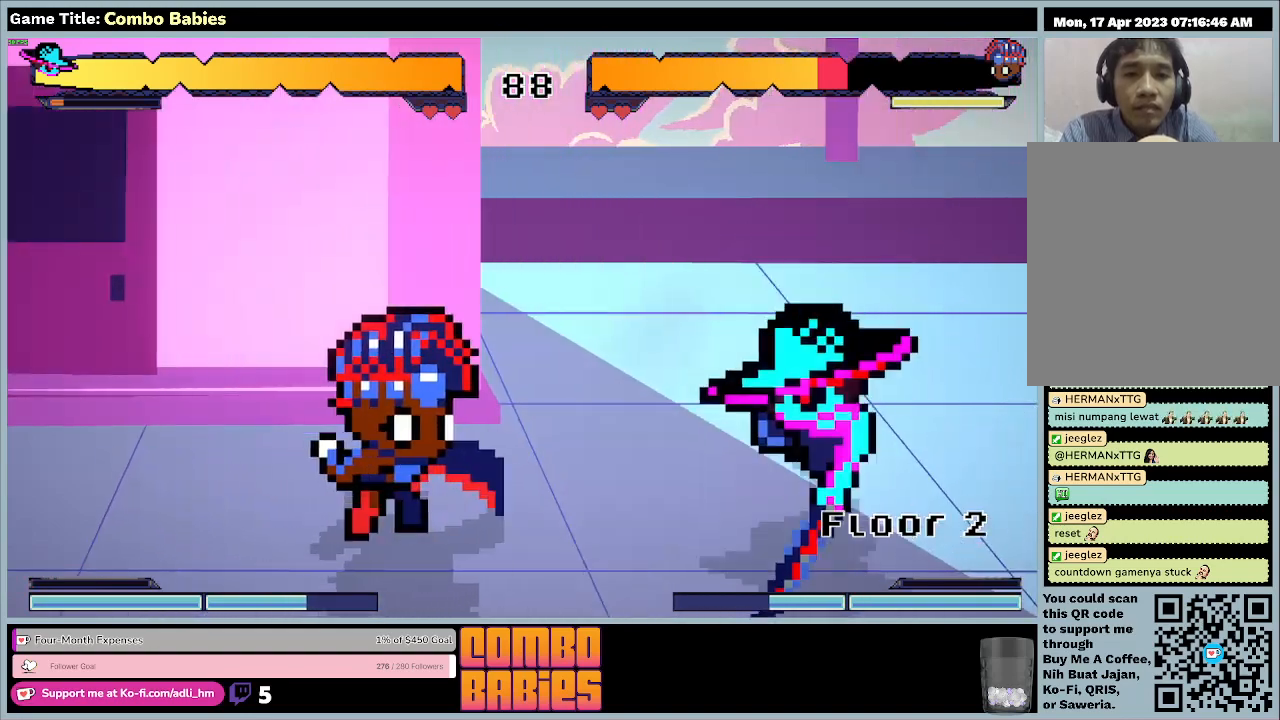
{"keys": ["a", "w"], "events": []}
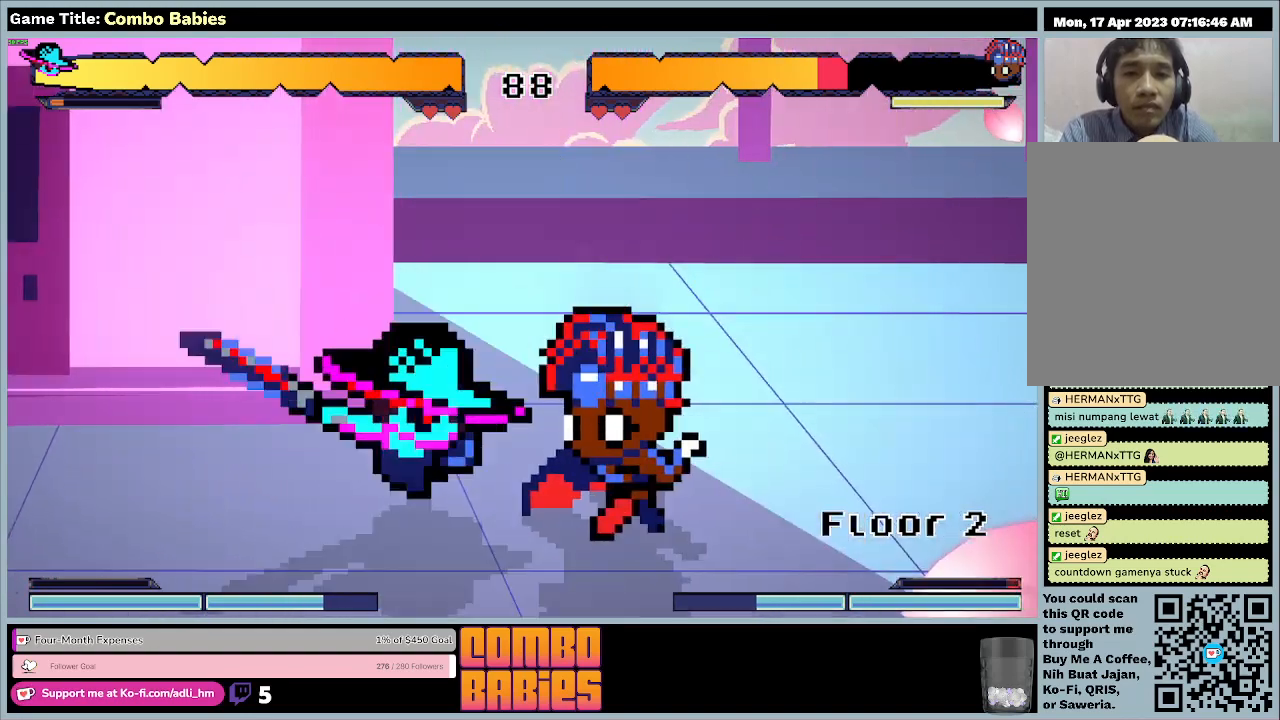
{"keys": ["d", "w"], "events": [[200, "d", "down"], [500, "a", "up"]]}
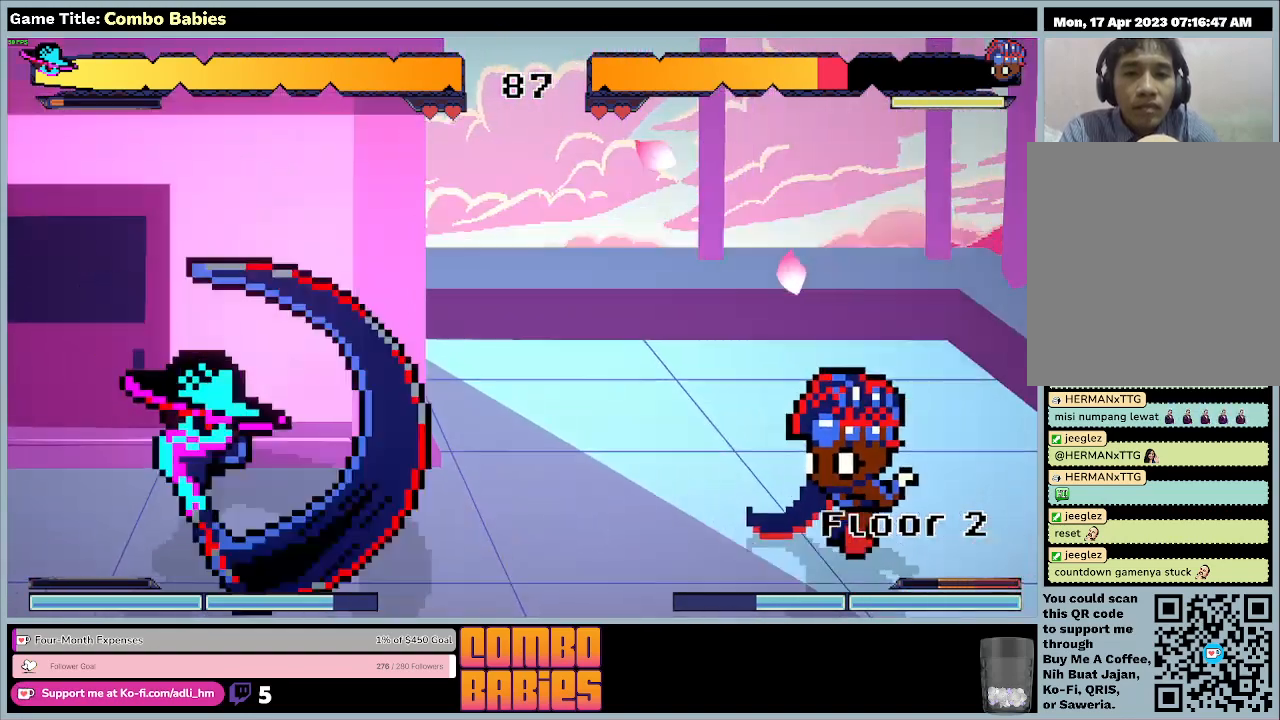
{"keys": ["a", "d", "w"], "events": [[267, "a", "down"]]}
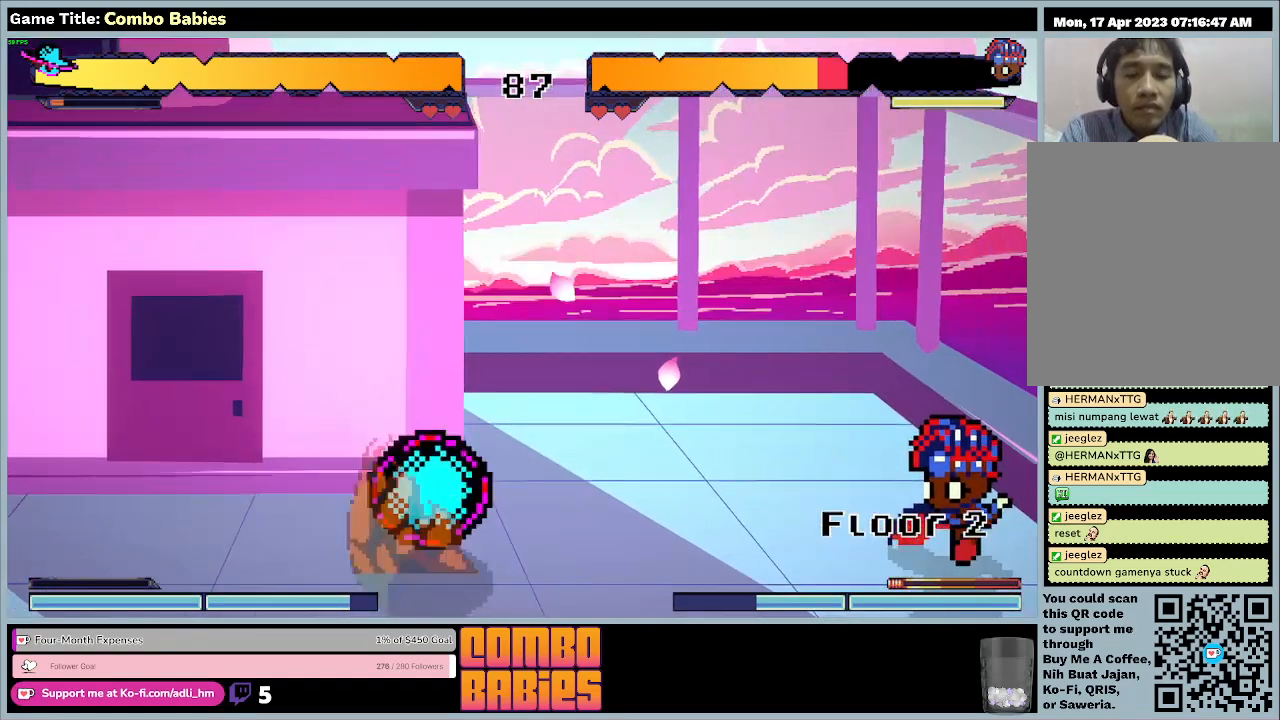
{"keys": ["a", "d", "w"], "events": []}
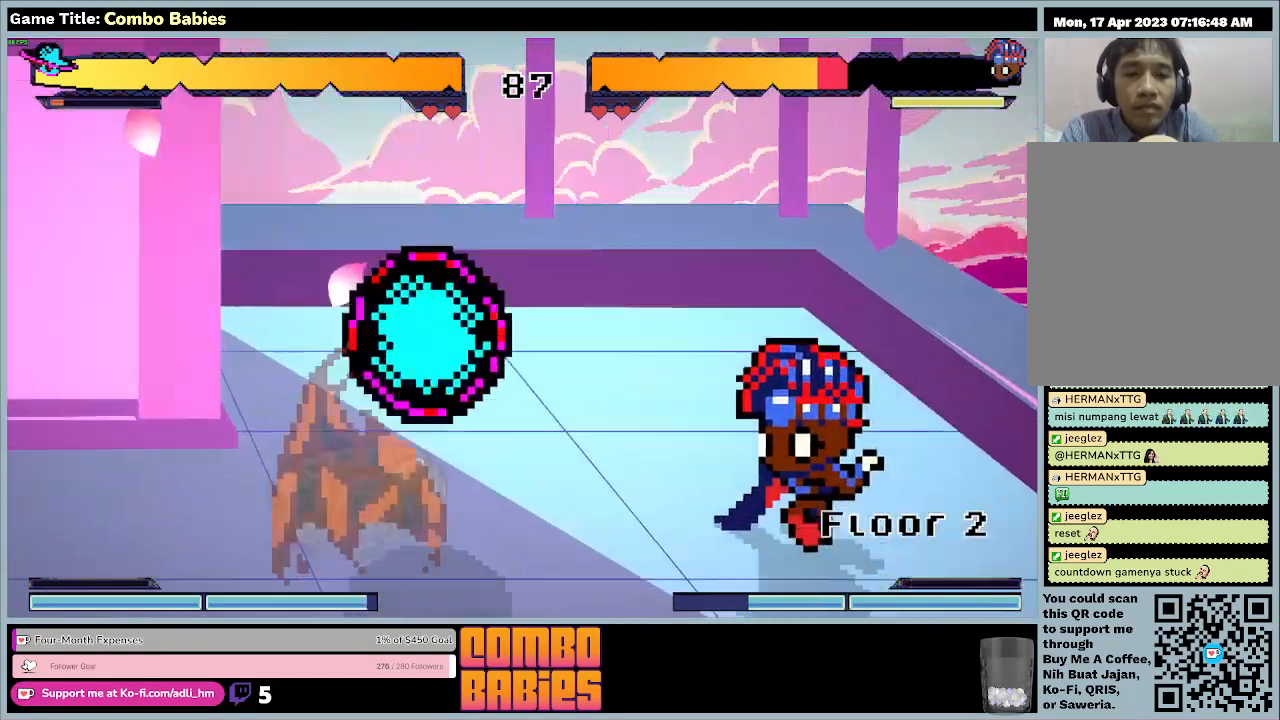
{"keys": ["a", "d", "w"], "events": []}
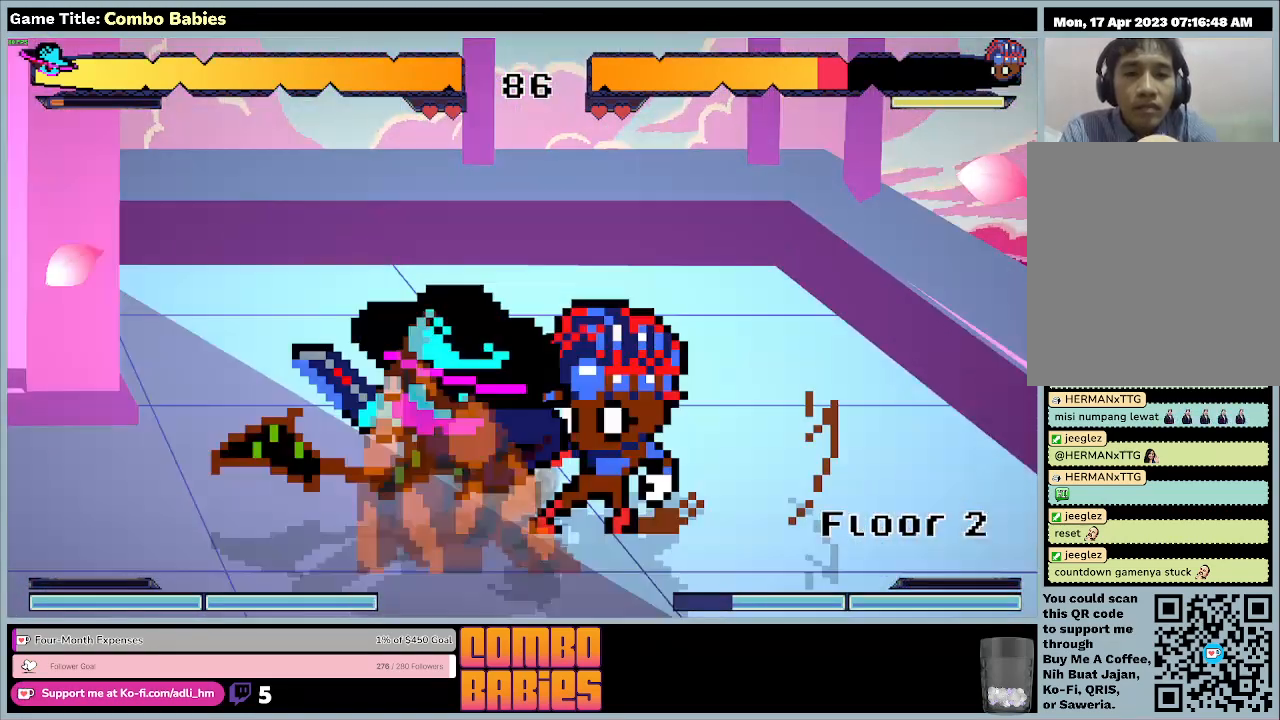
{"keys": ["a", "d", "w"], "events": []}
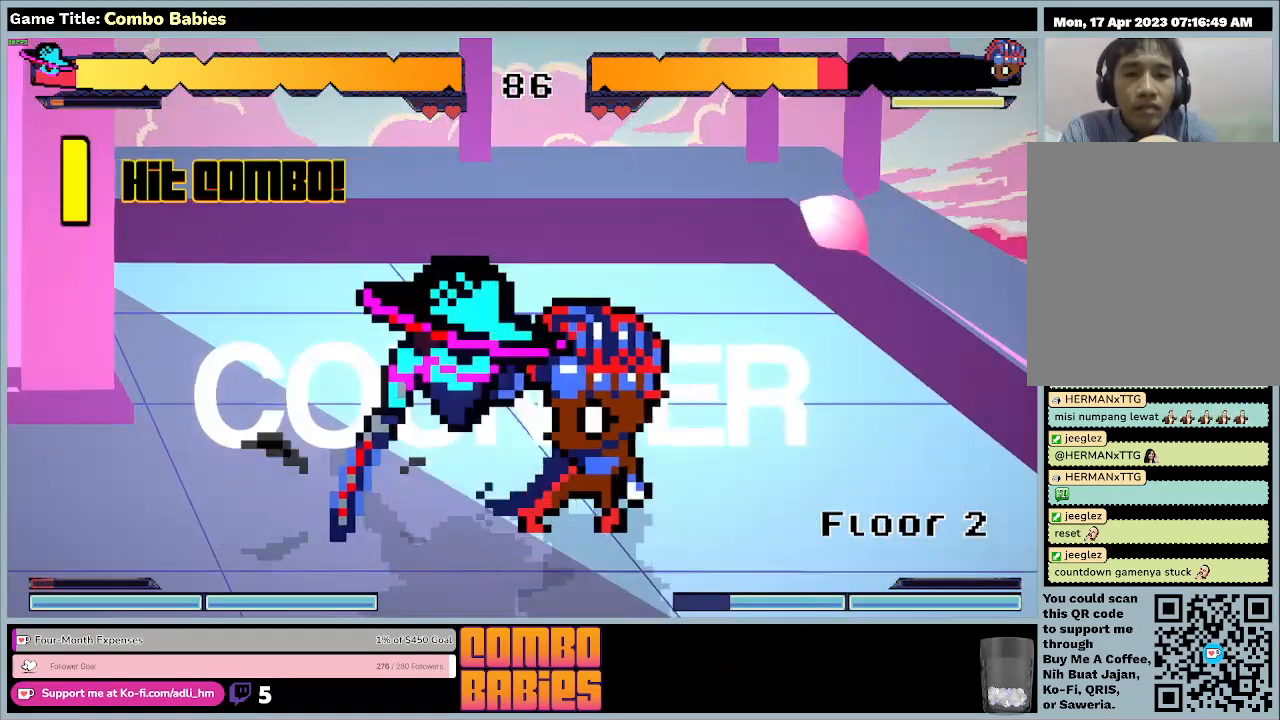
{"keys": ["a", "d", "w"], "events": []}
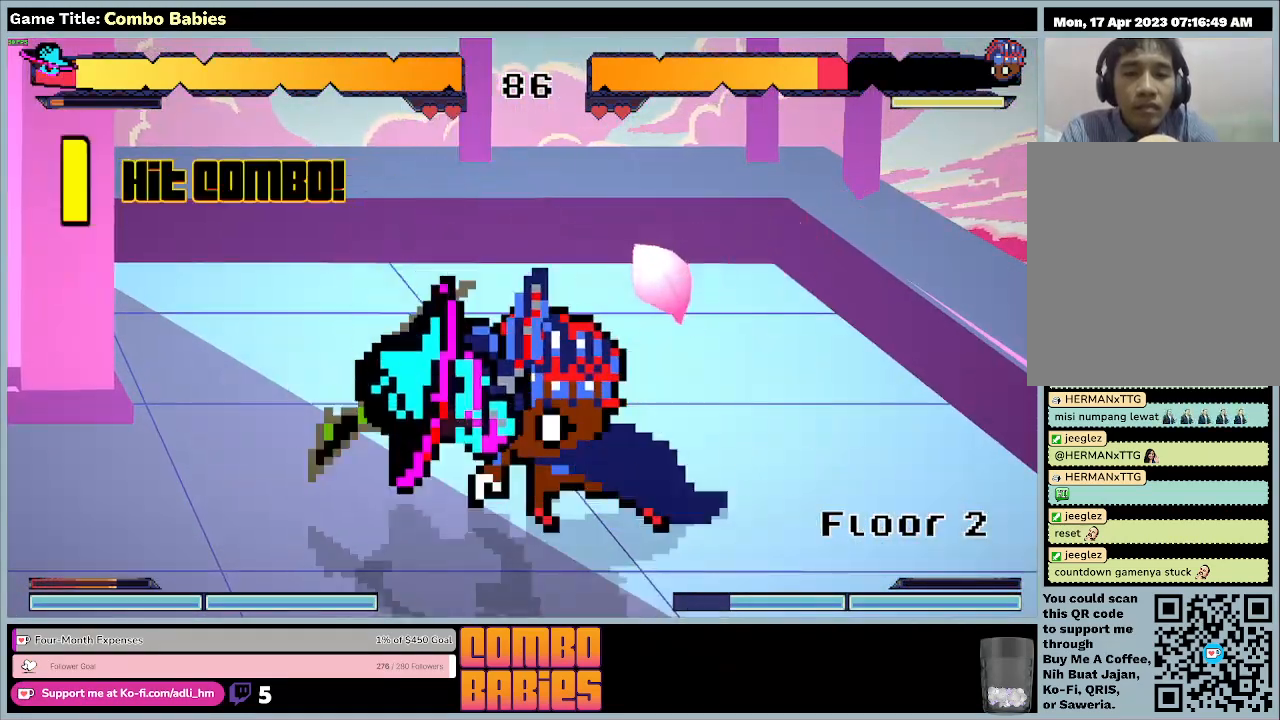
{"keys": ["a", "d", "w"], "events": []}
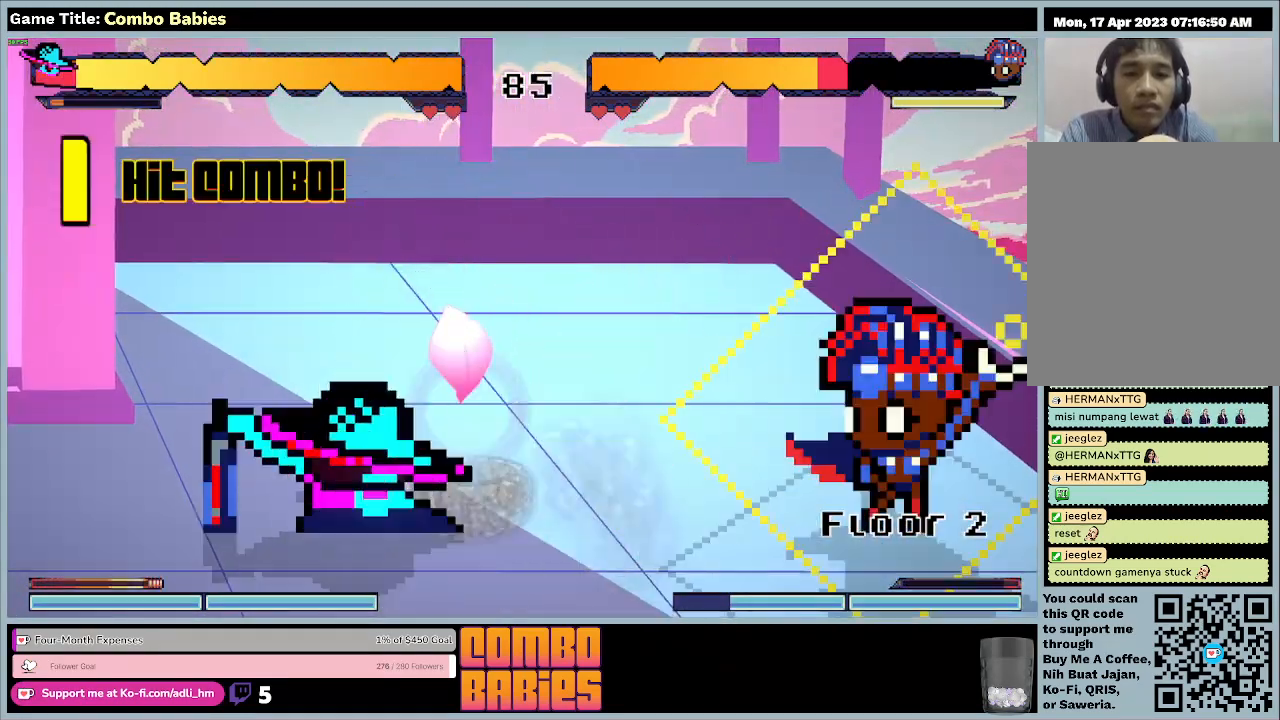
{"keys": ["a", "d", "w"], "events": []}
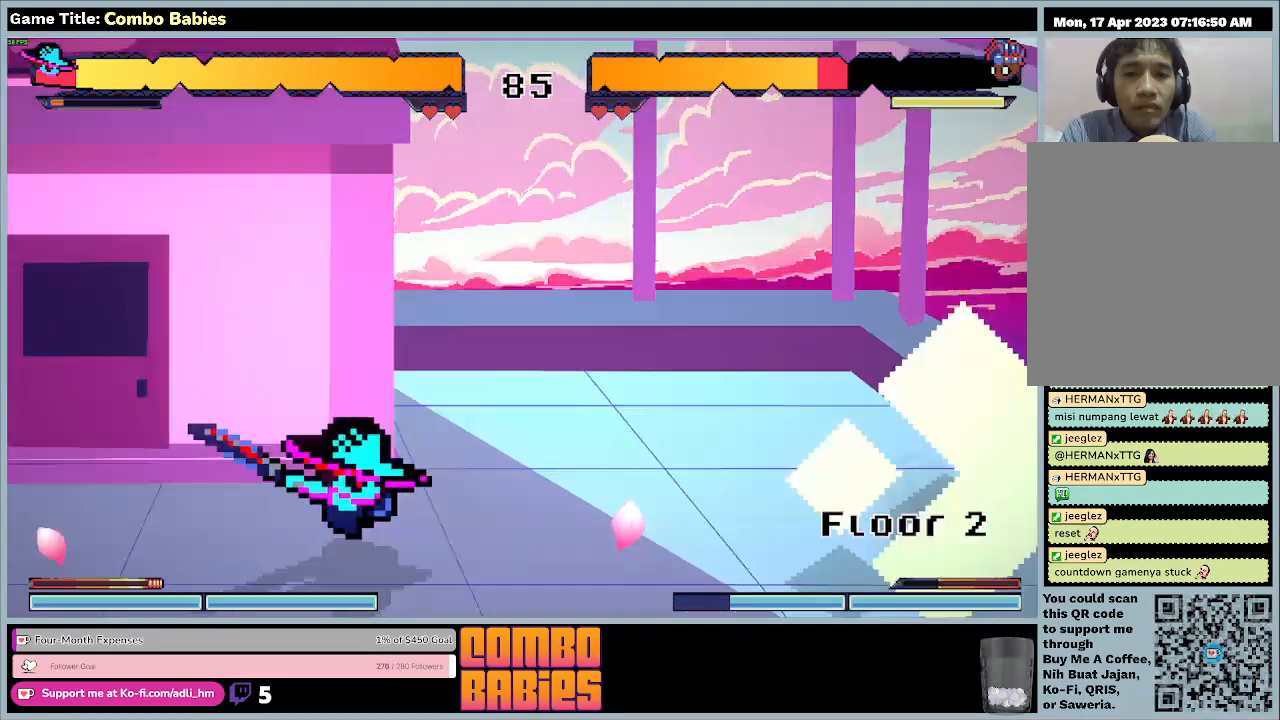
{"keys": ["a", "d", "w"], "events": []}
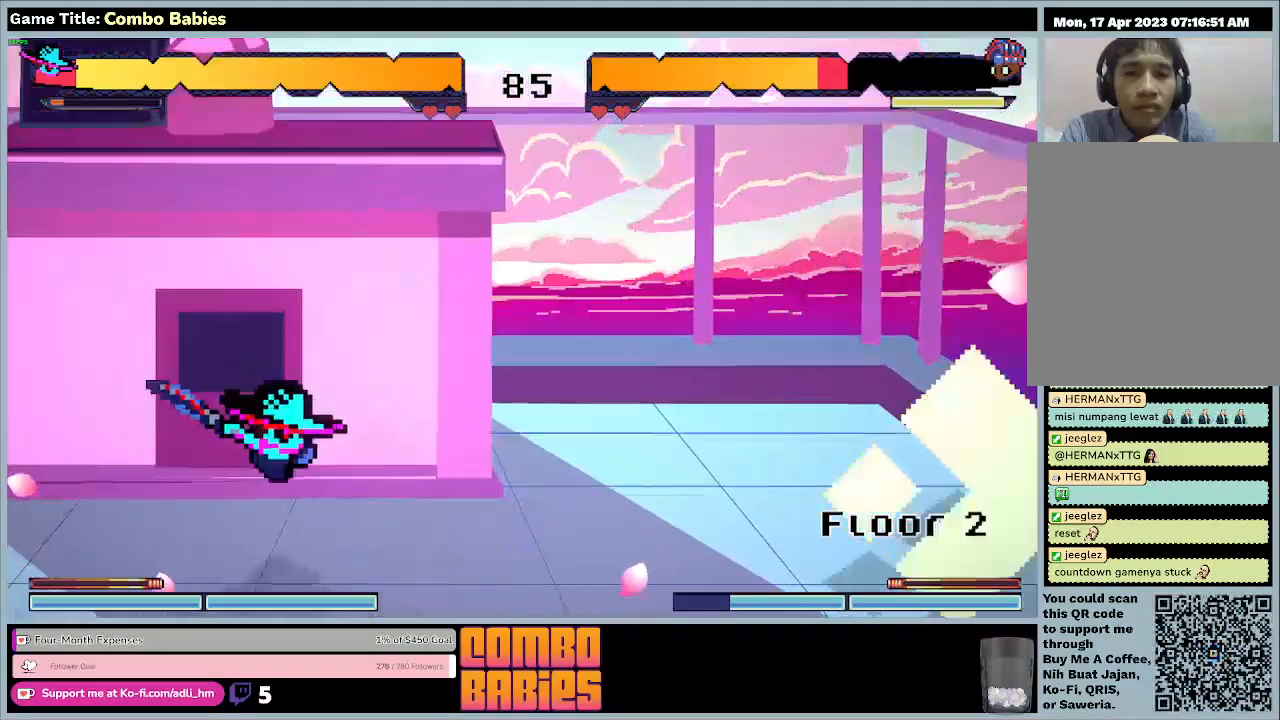
{"keys": ["a", "d", "w"], "events": []}
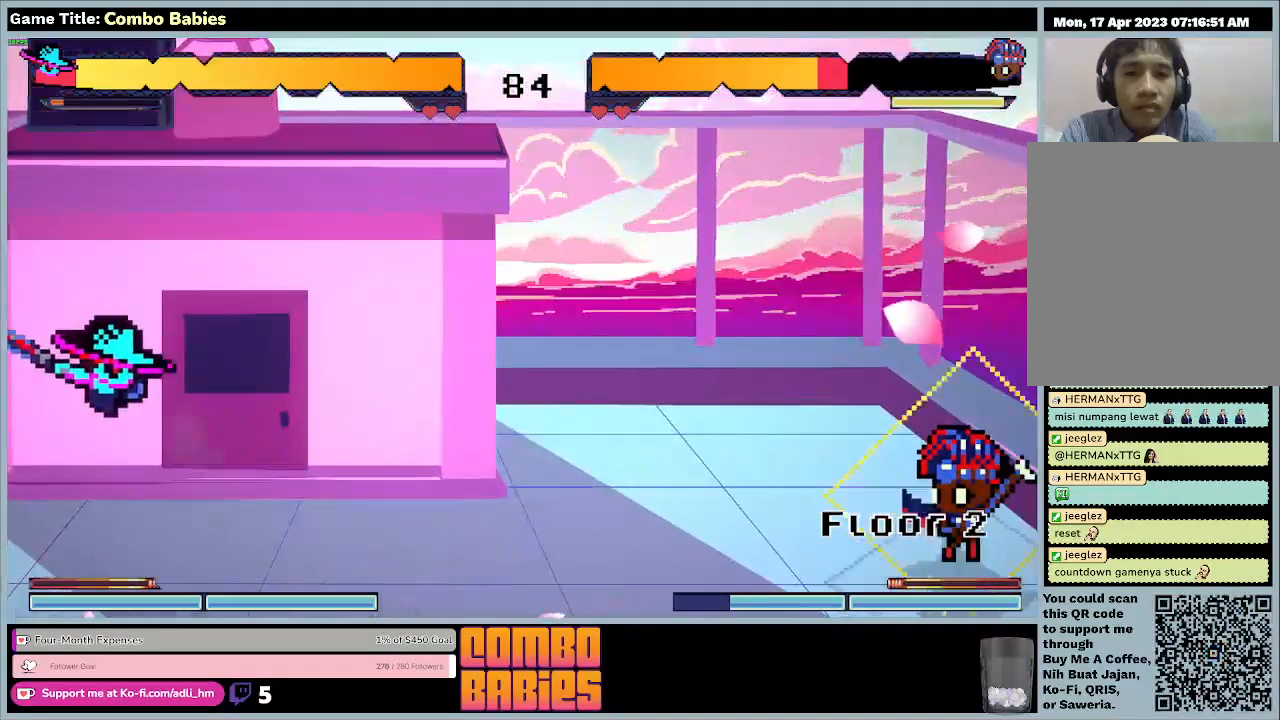
{"keys": ["d", "w"], "events": [[167, "a", "up"]]}
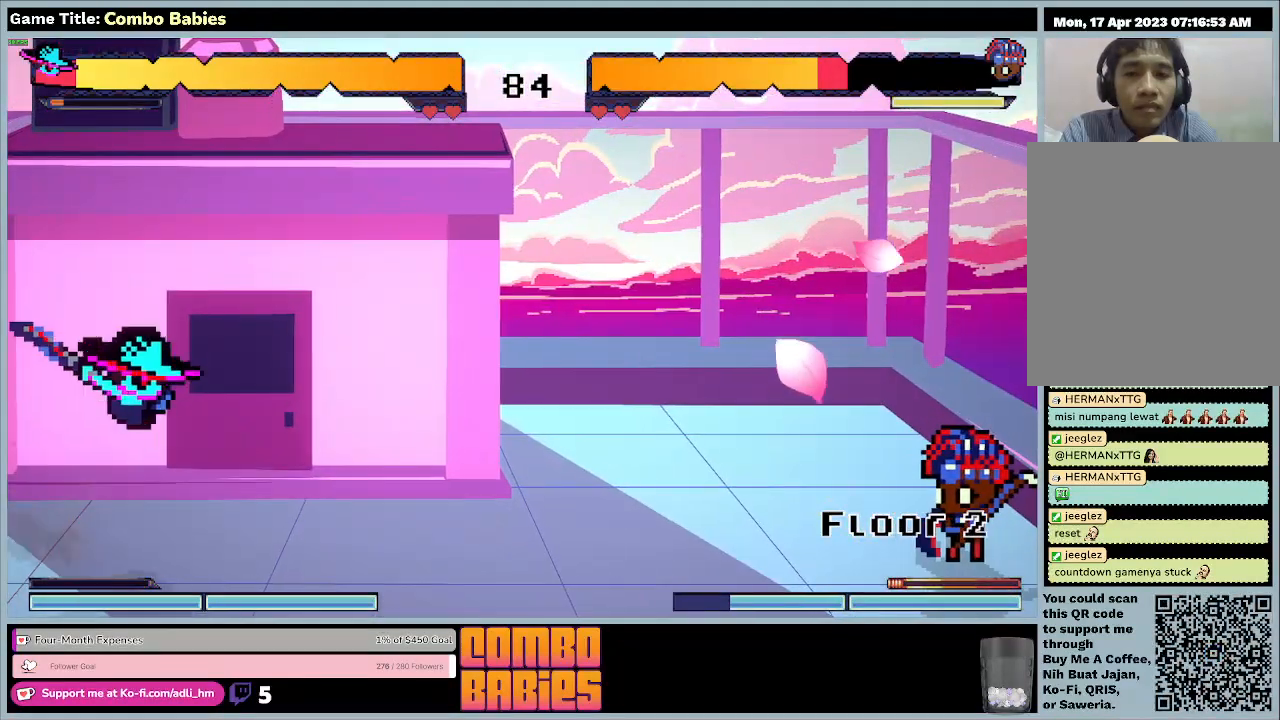
{"keys": ["d", "w"], "events": []}
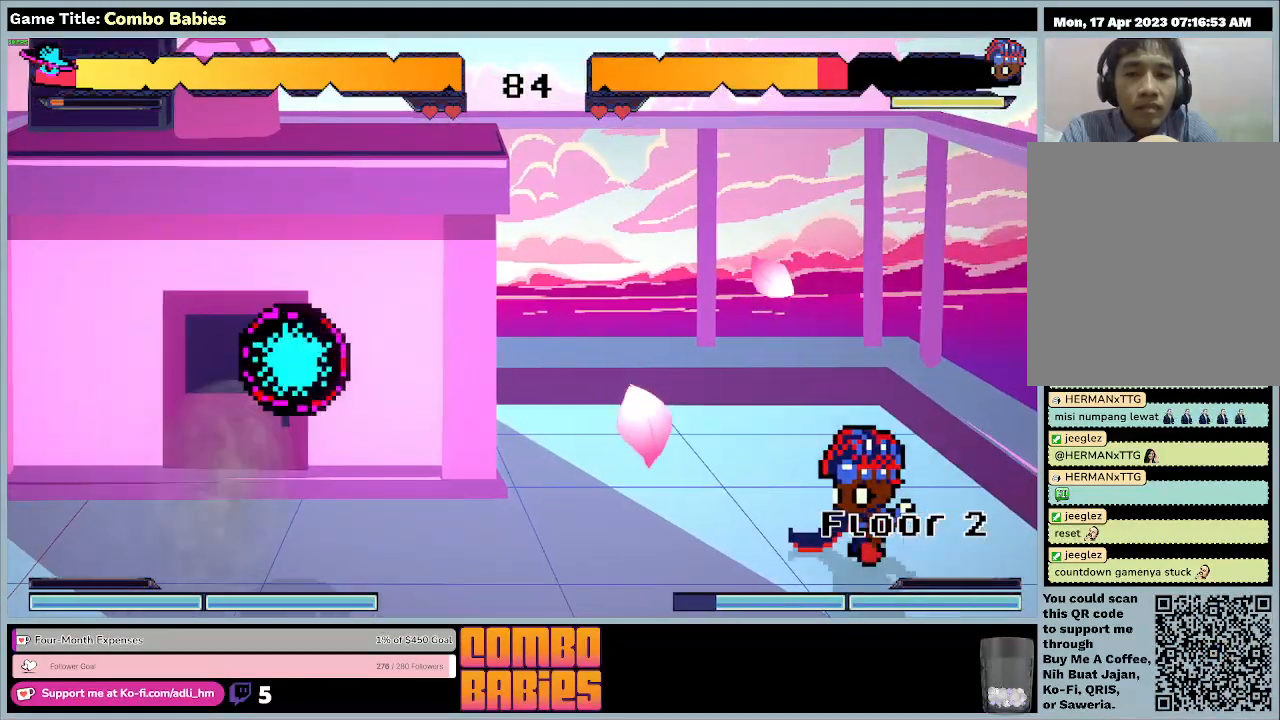
{"keys": ["d", "w"], "events": []}
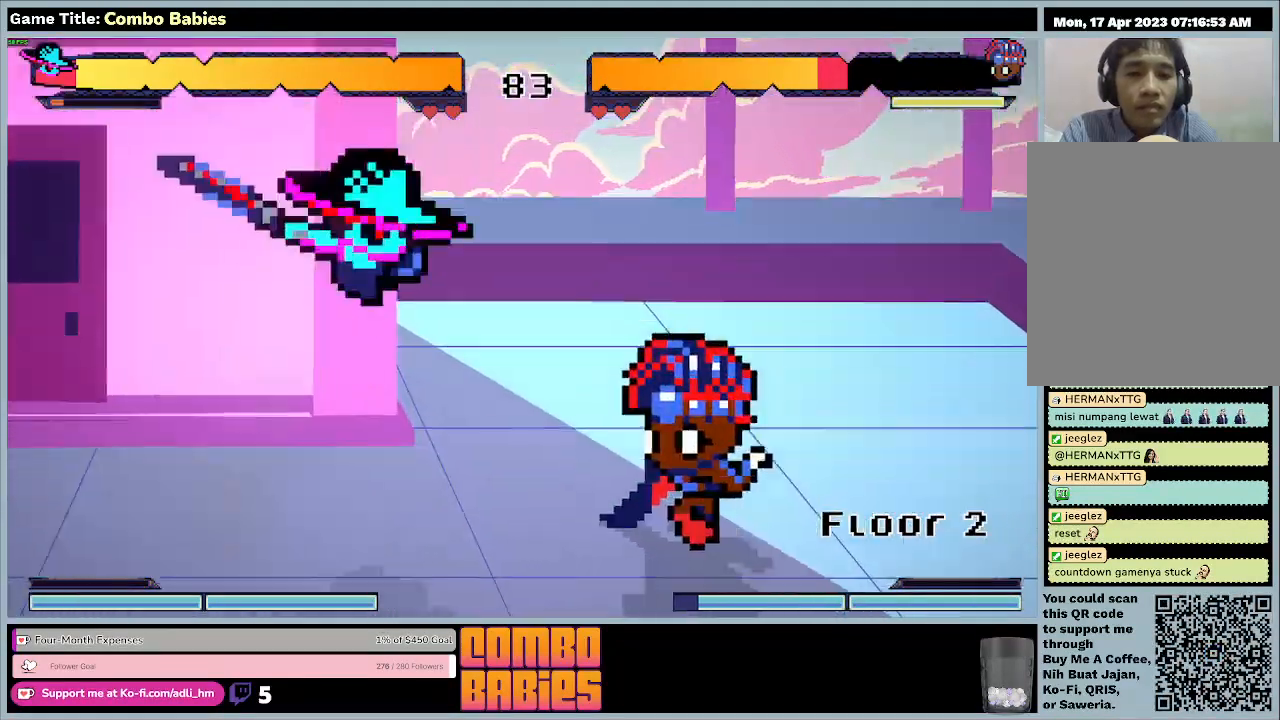
{"keys": ["d", "w"], "events": []}
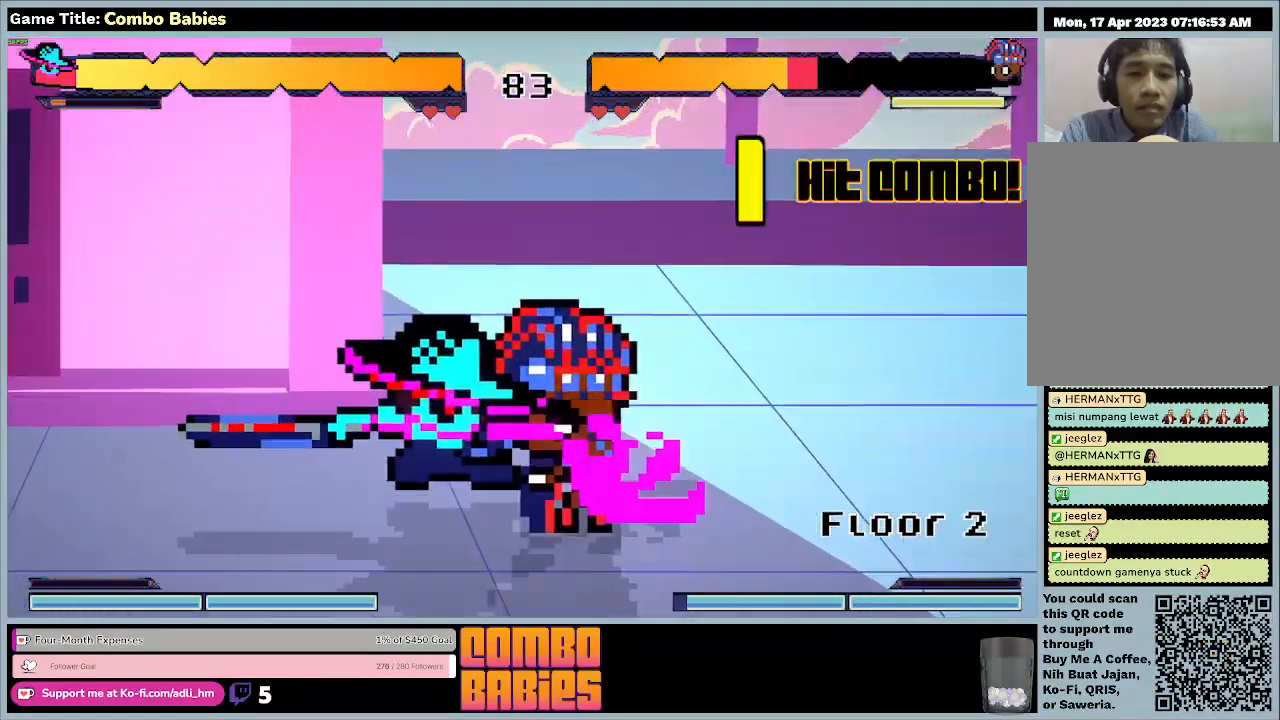
{"keys": ["d", "w"], "events": [[333, "d", "up"], [433, "d", "down"]]}
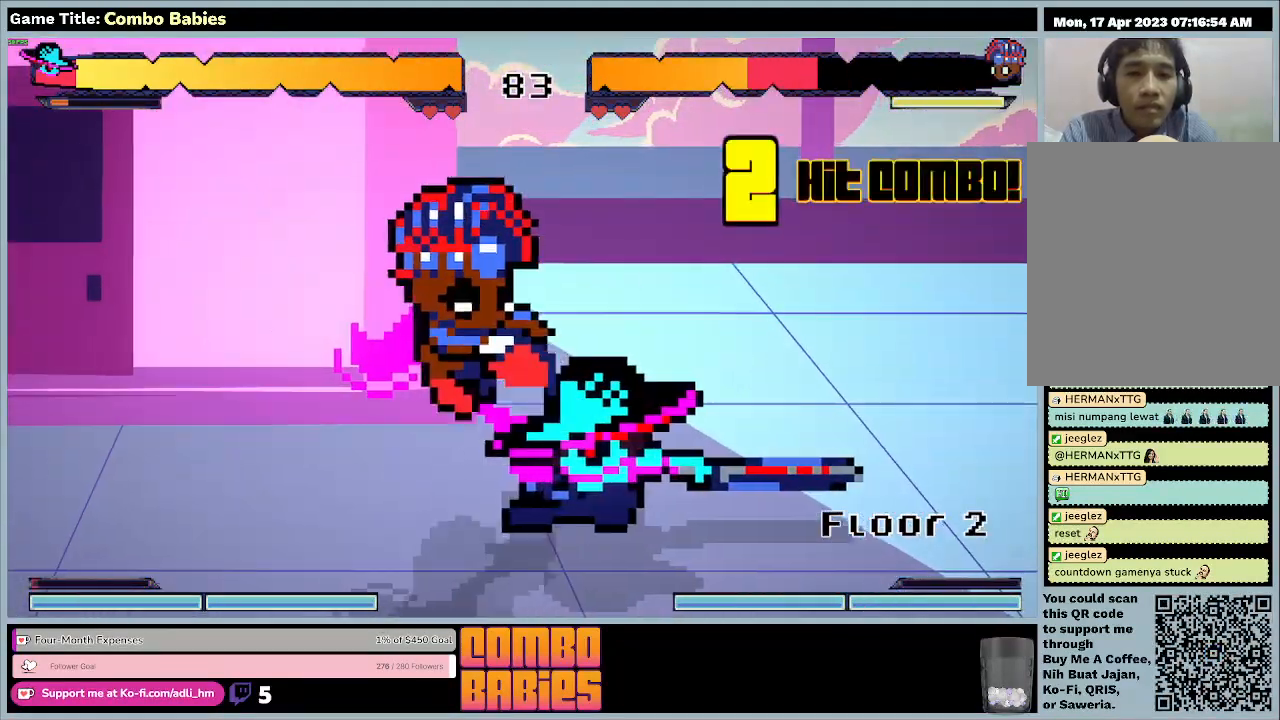
{"keys": ["a", "d", "w"], "events": [[500, "a", "down"]]}
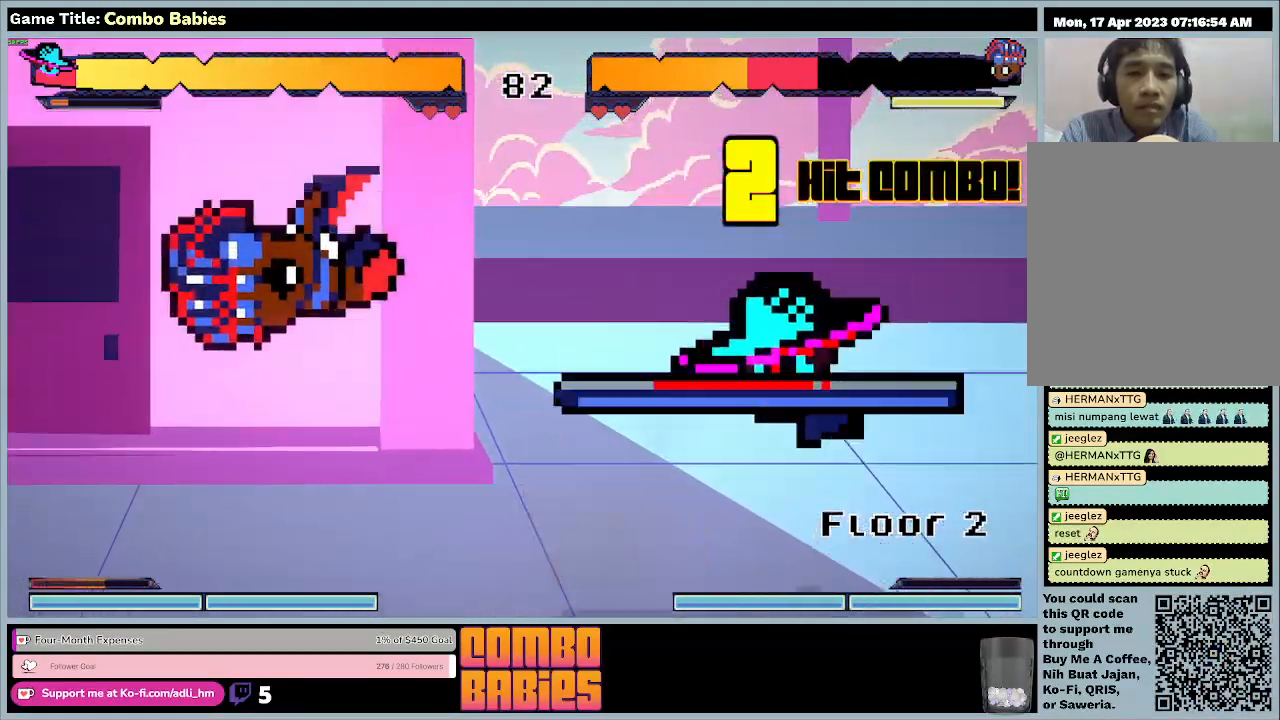
{"keys": ["a", "w"], "events": [[433, "d", "up"]]}
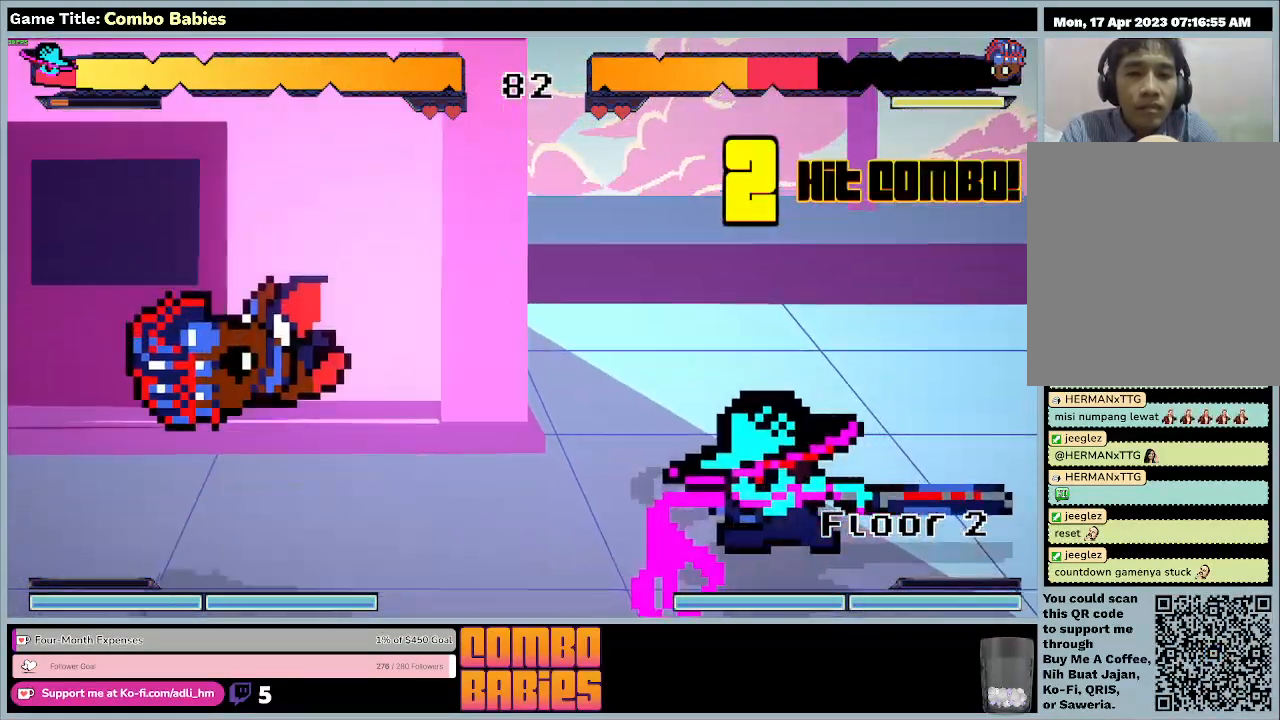
{"keys": ["a", "w"], "events": []}
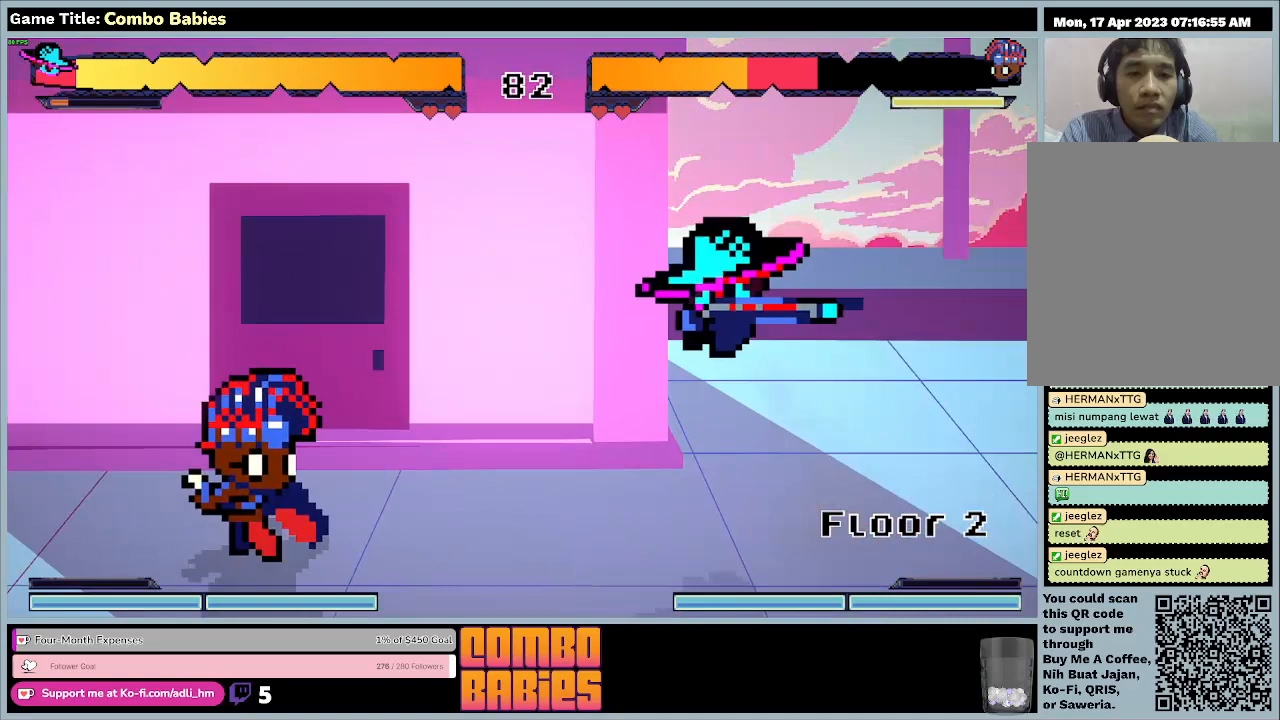
{"keys": ["a", "w"], "events": []}
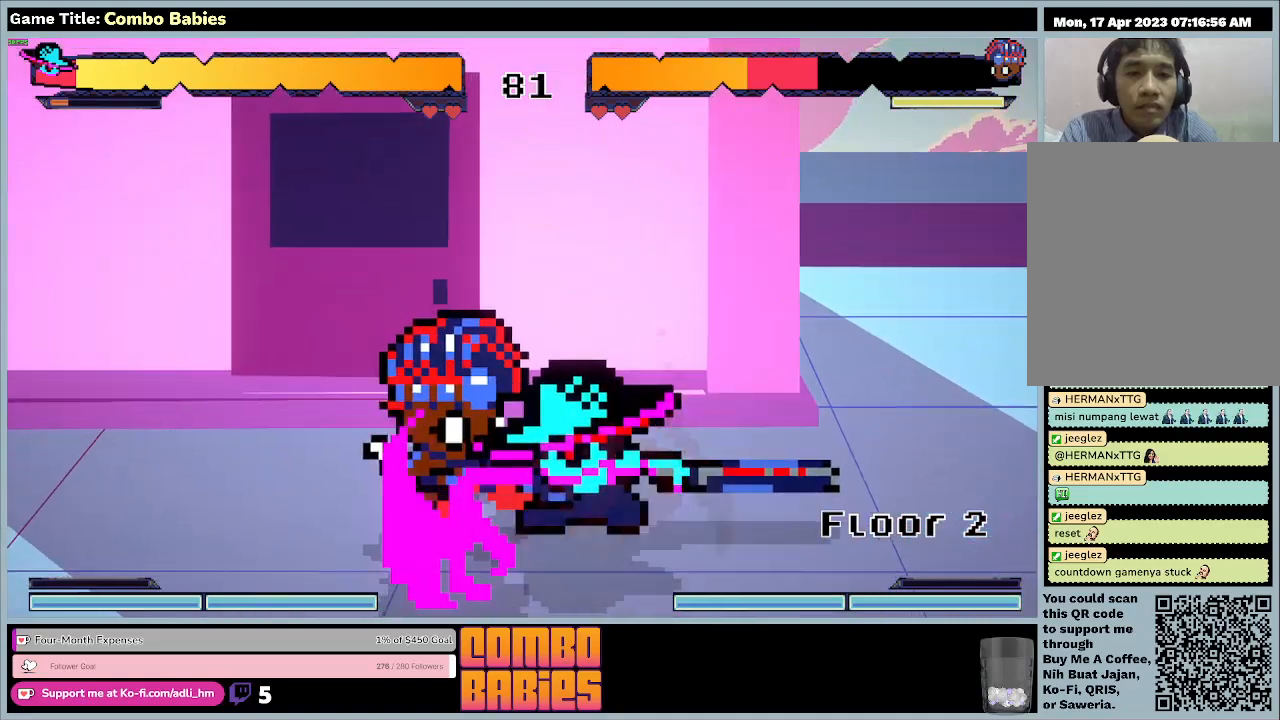
{"keys": ["a", "w"], "events": []}
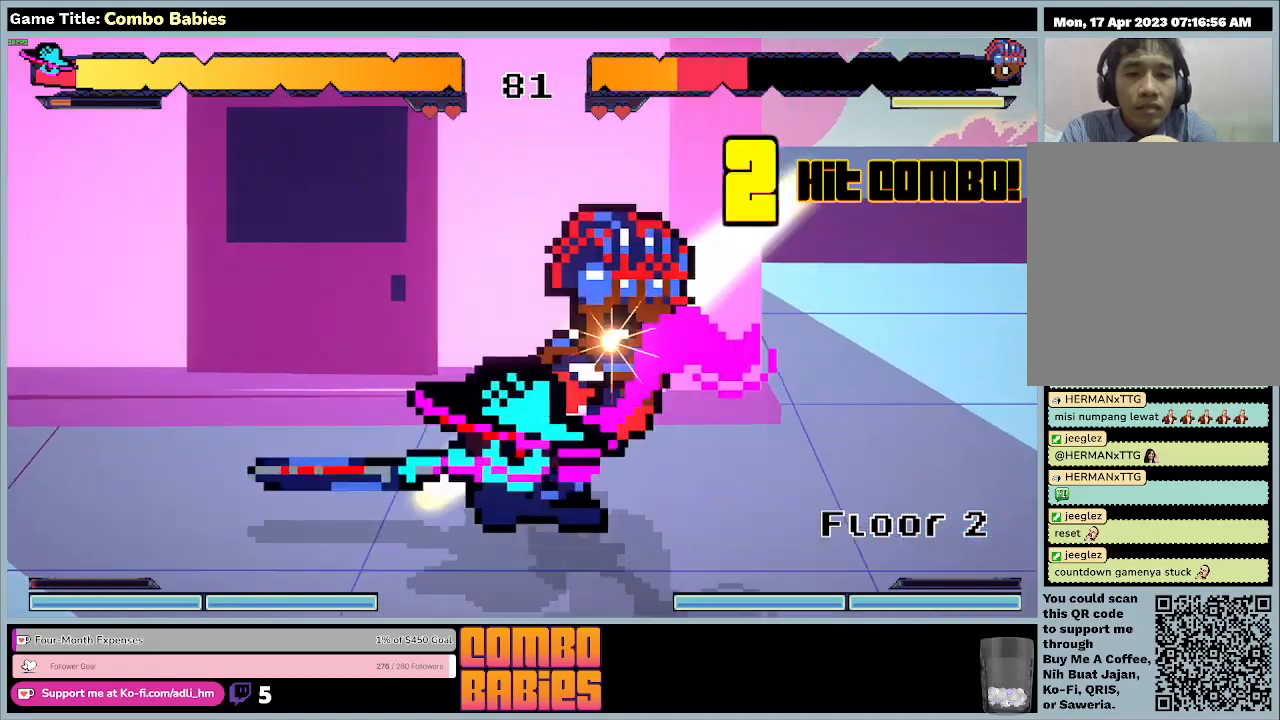
{"keys": ["a", "w"], "events": []}
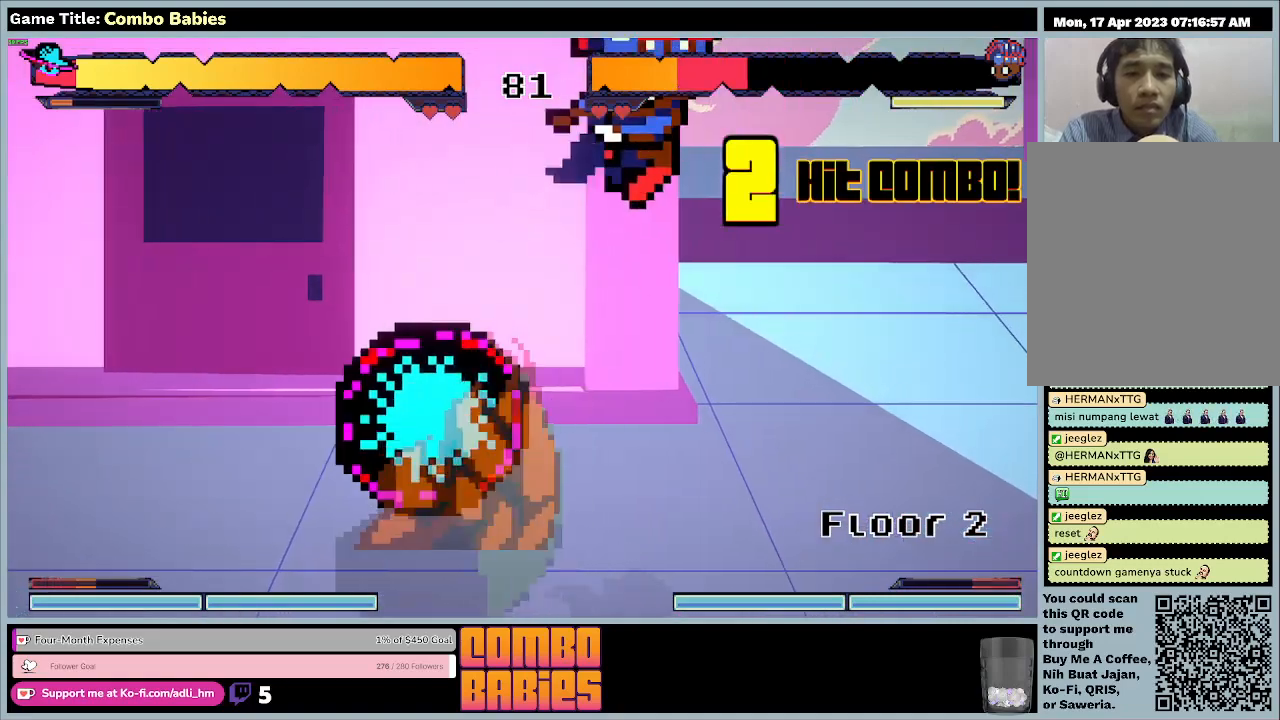
{"keys": ["a", "d", "w"], "events": [[200, "d", "down"]]}